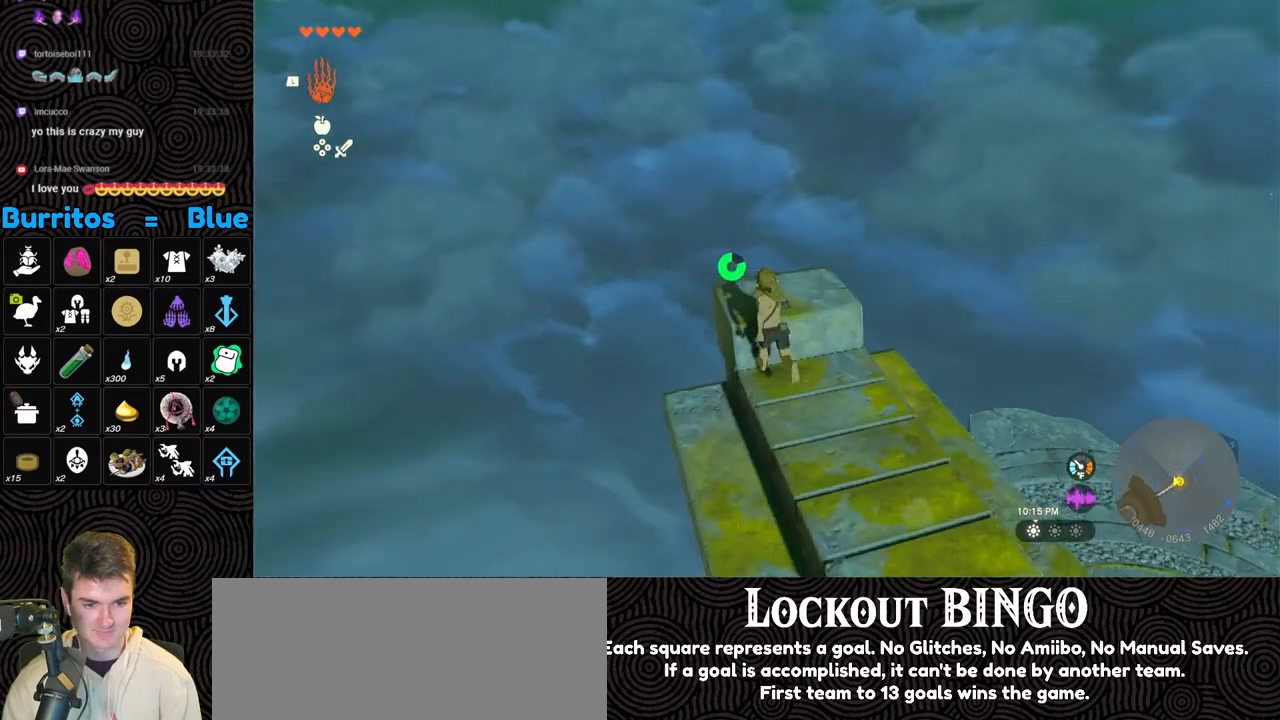
Gameplay with a controller (Nintendo layout); each line is a JSON object with the inputs held at the frame after it. "events" lists button and stick changes between this image and that frame as [ms after this image, input, new state], when the widget could be followed in between. Not read: L3 R3.
{"buttons": ["L2"], "left_stick": "center", "right_stick": "right", "events": [[33, "left_stick", "center"], [283, "L2", "down"]]}
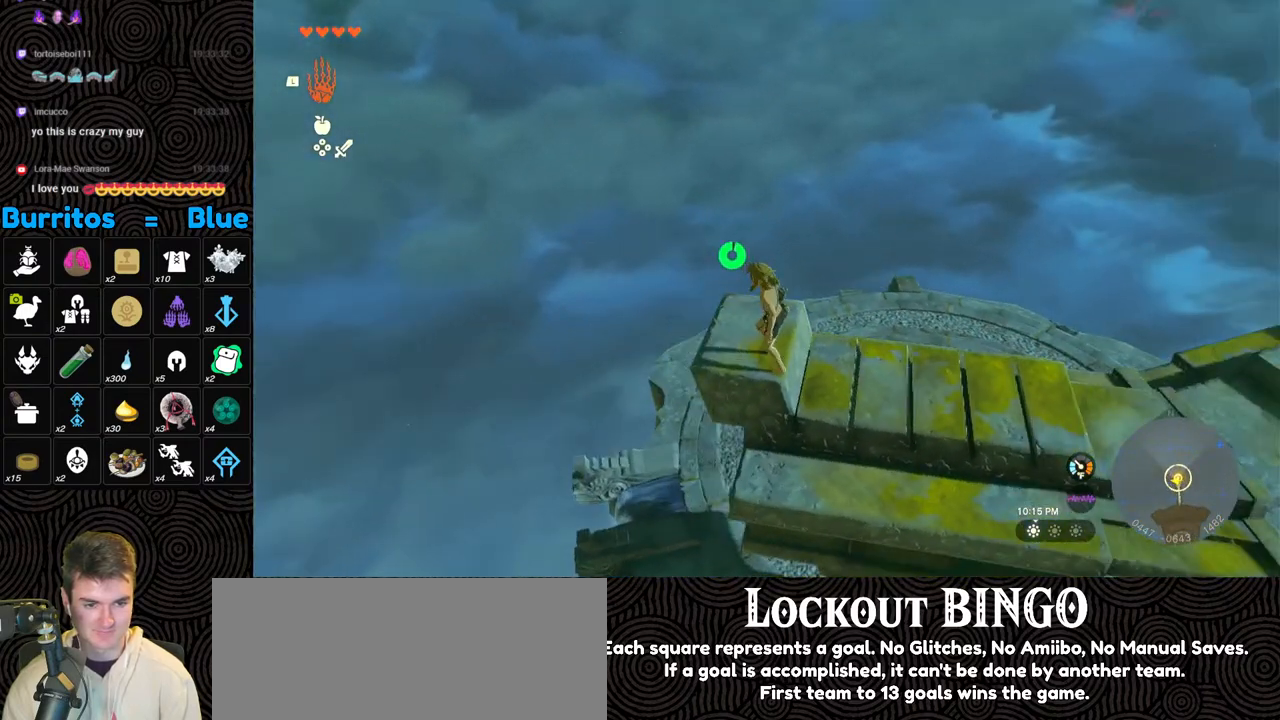
{"buttons": ["L2"], "left_stick": "center", "right_stick": "right", "events": []}
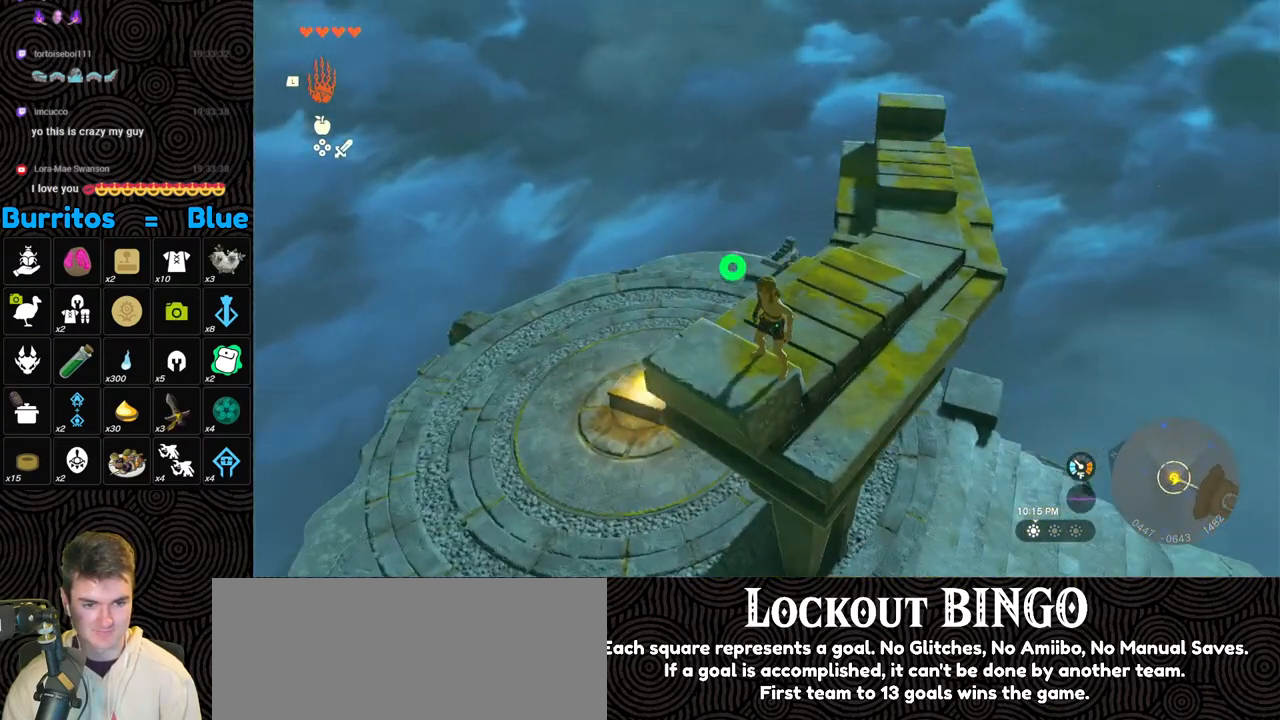
{"buttons": [], "left_stick": "center", "right_stick": "up", "events": [[33, "left_stick", "up"], [50, "X", "down"], [100, "right_stick", "center"], [150, "L2", "up"], [150, "X", "up"], [183, "left_stick", "center"], [417, "right_stick", "up-left"], [467, "right_stick", "up"]]}
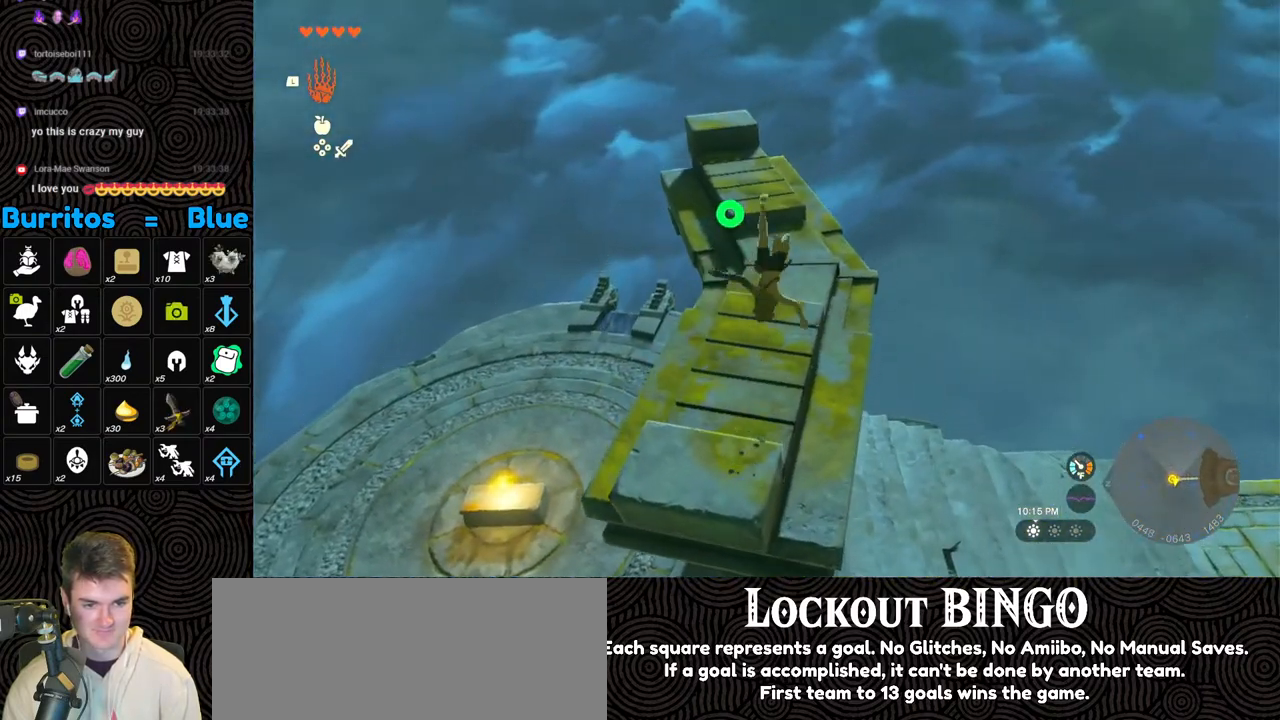
{"buttons": [], "left_stick": "up", "right_stick": "center", "events": [[100, "left_stick", "up"], [183, "right_stick", "up-right"], [350, "right_stick", "center"]]}
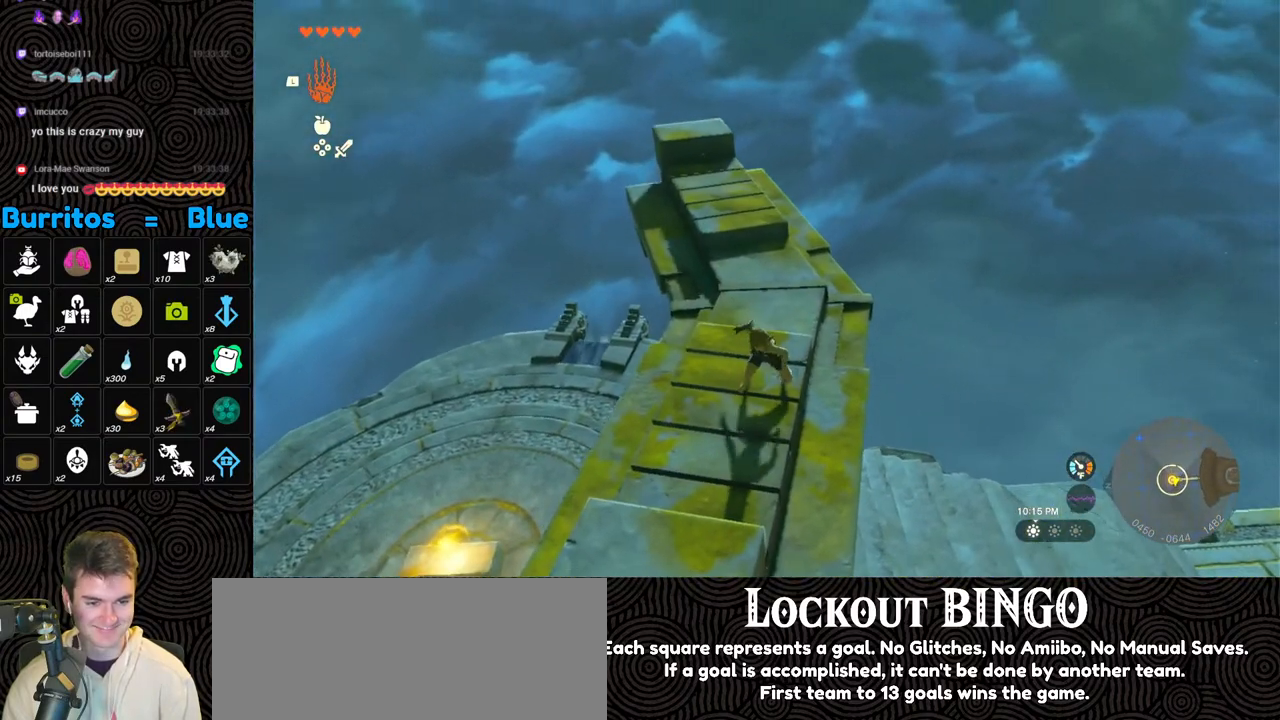
{"buttons": [], "left_stick": "up", "right_stick": "center", "events": [[117, "B", "down"], [350, "X", "down"], [433, "B", "up"], [450, "X", "up"]]}
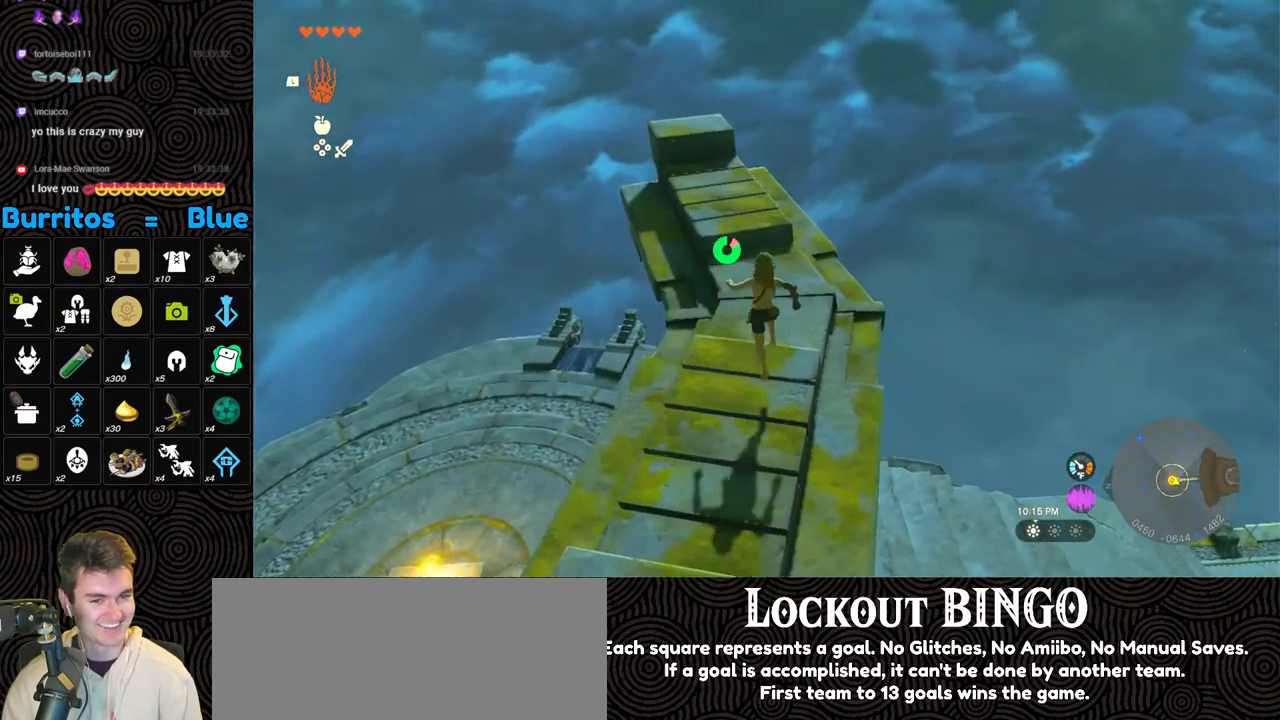
{"buttons": [], "left_stick": "up", "right_stick": "up-left", "events": [[317, "right_stick", "up-left"]]}
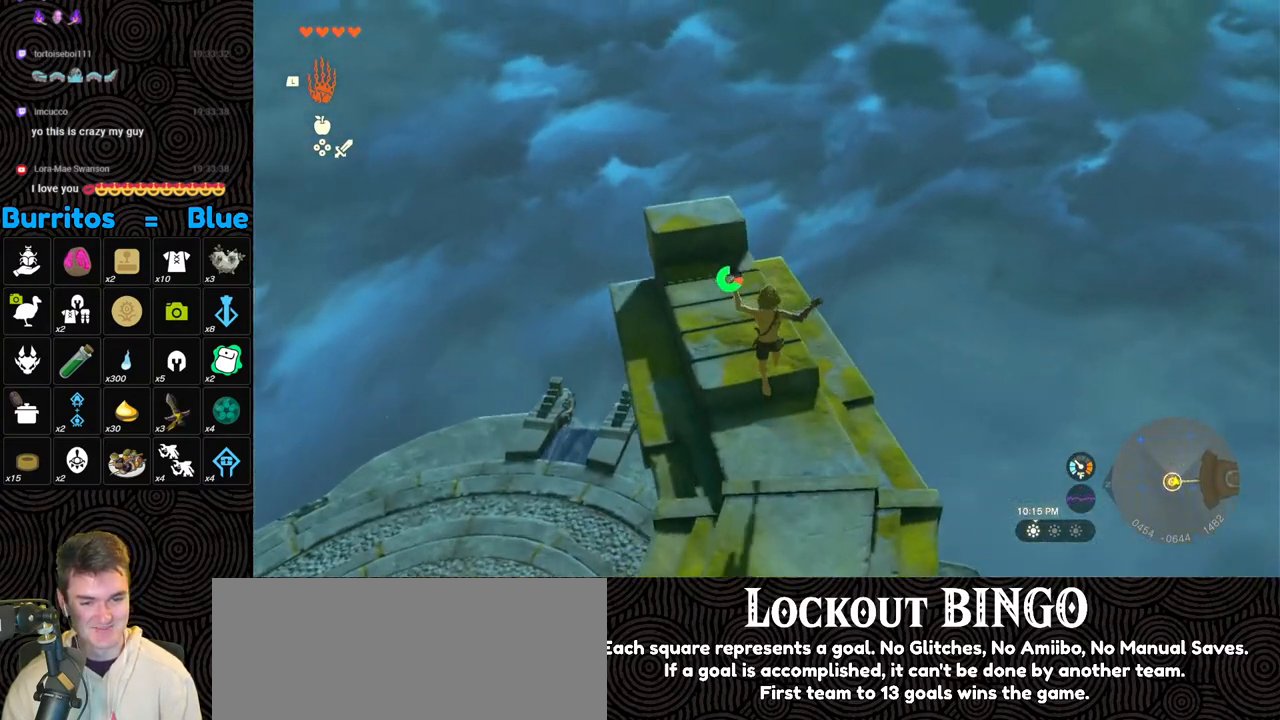
{"buttons": [], "left_stick": "up", "right_stick": "right", "events": [[100, "right_stick", "center"], [500, "right_stick", "right"]]}
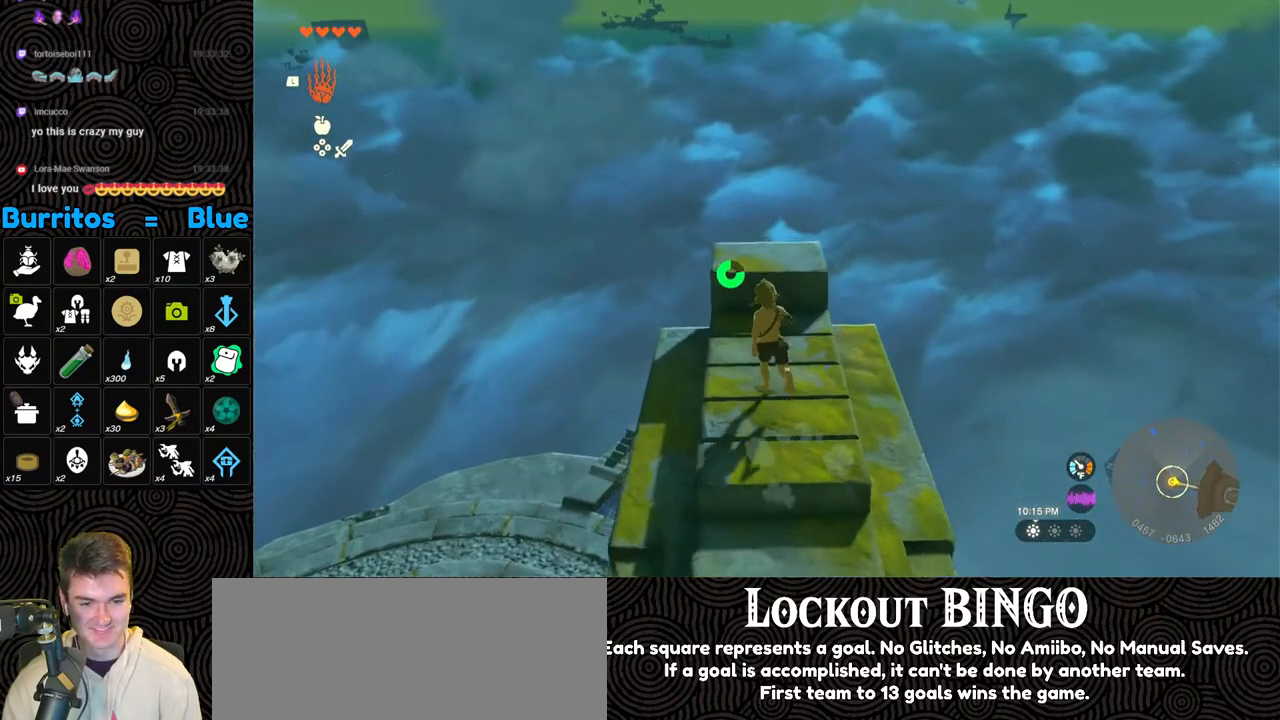
{"buttons": [], "left_stick": "center", "right_stick": "right", "events": [[217, "right_stick", "center"], [317, "right_stick", "right"], [367, "left_stick", "center"]]}
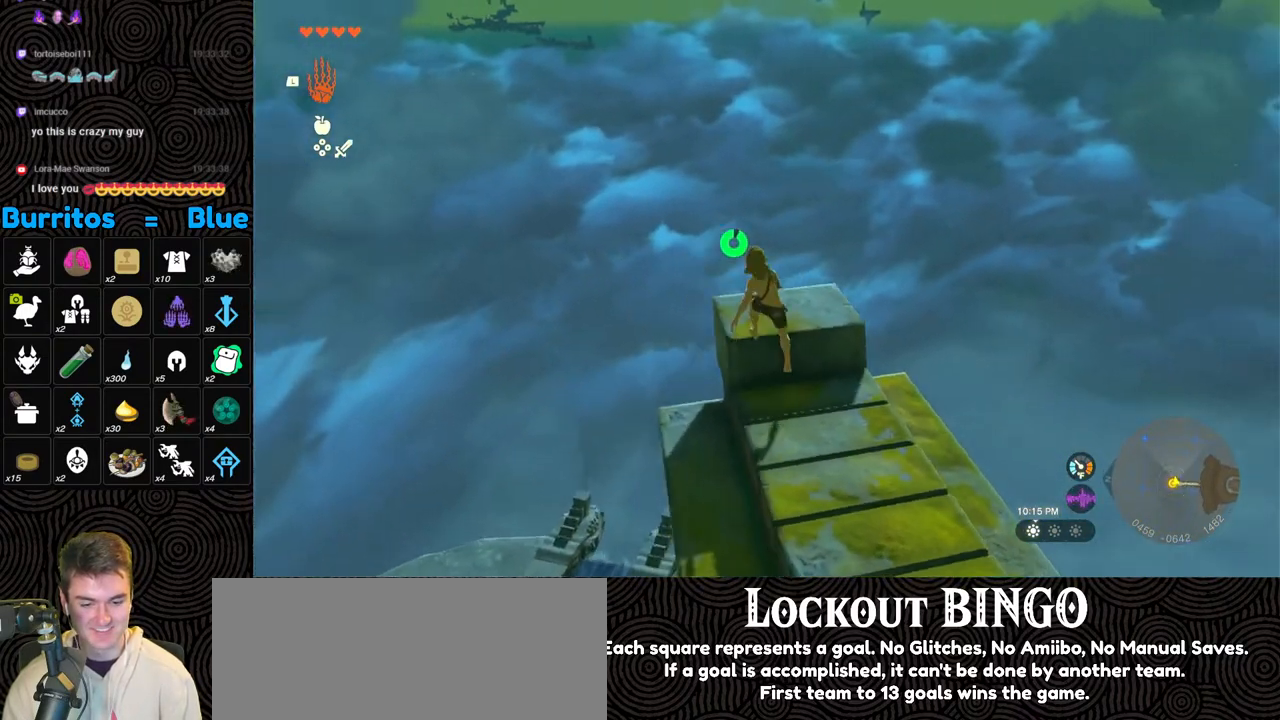
{"buttons": [], "left_stick": "center", "right_stick": "right", "events": []}
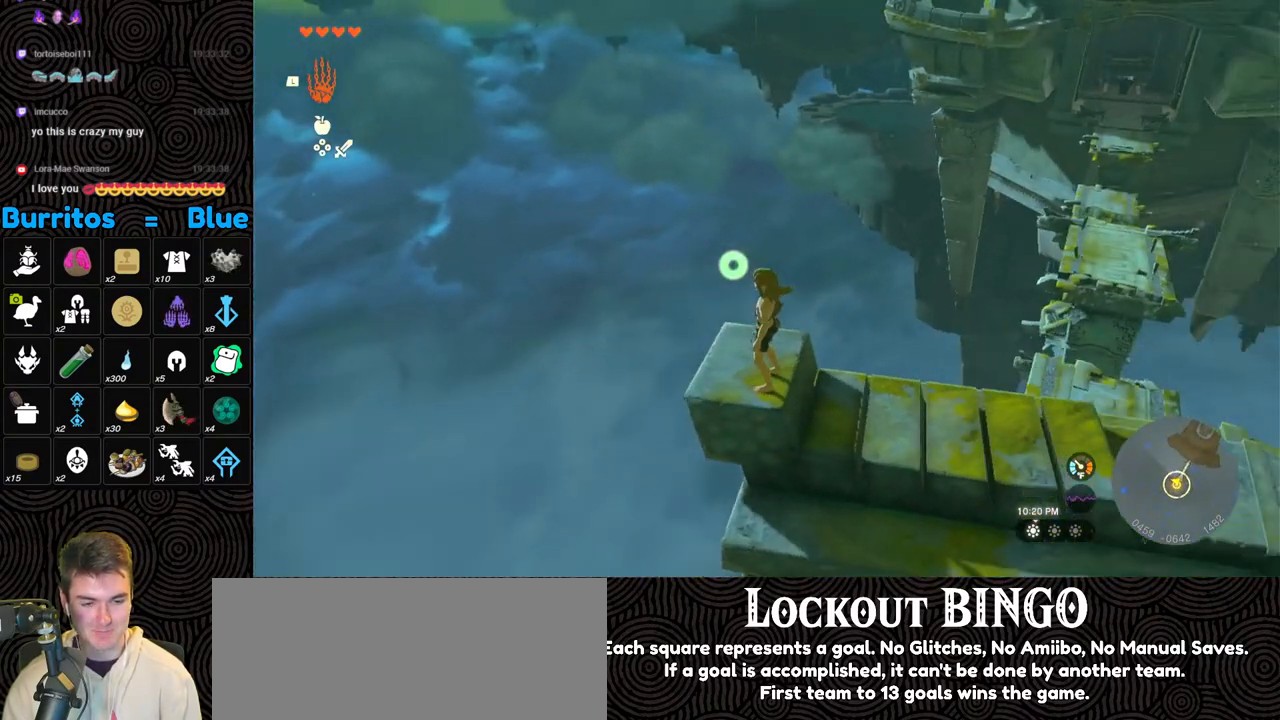
{"buttons": ["L2"], "left_stick": "center", "right_stick": "right", "events": [[317, "L2", "down"]]}
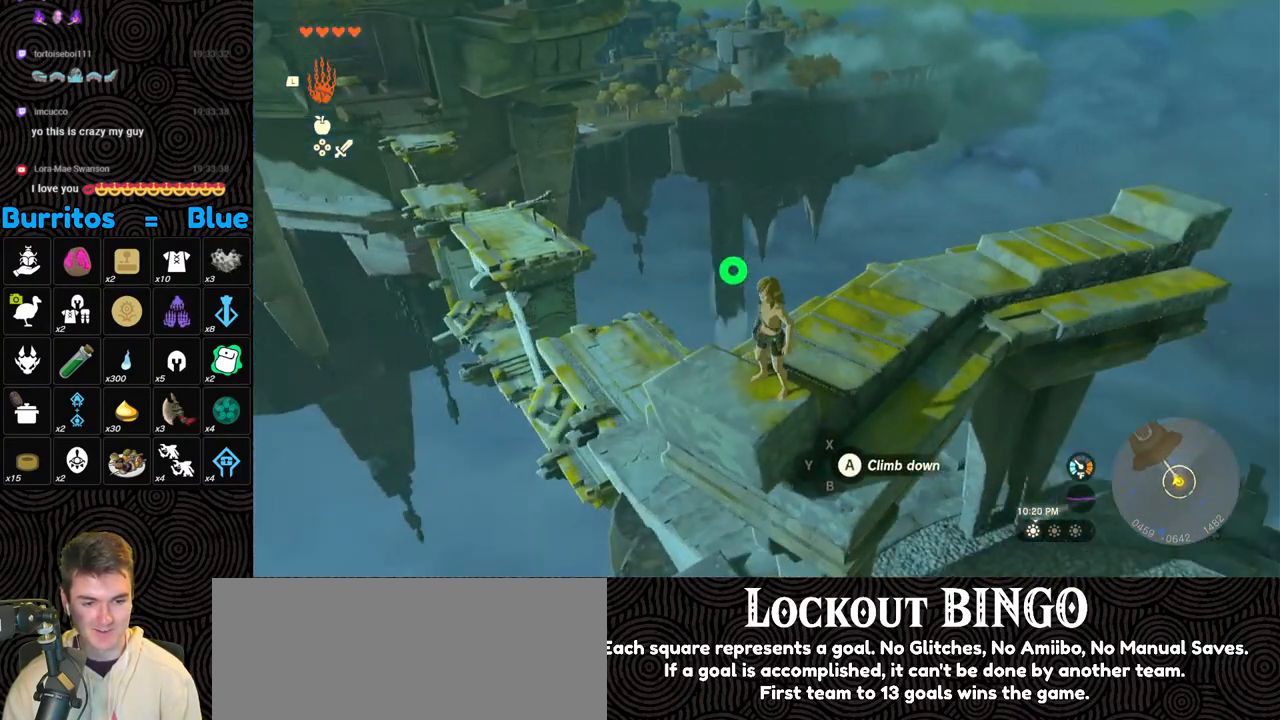
{"buttons": [], "left_stick": "center", "right_stick": "center", "events": [[17, "left_stick", "up"], [117, "X", "down"], [150, "right_stick", "center"], [200, "X", "up"], [217, "L2", "up"], [217, "left_stick", "center"]]}
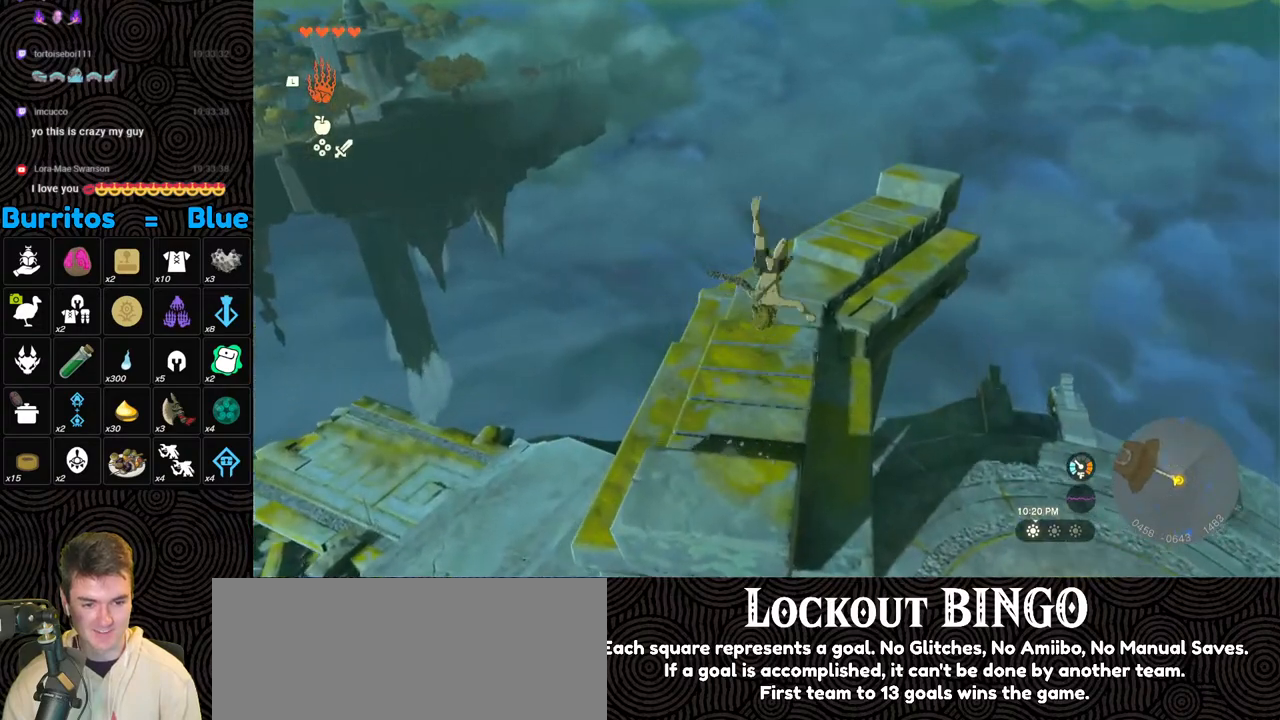
{"buttons": [], "left_stick": "left", "right_stick": "center", "events": [[100, "right_stick", "right"], [200, "left_stick", "left"], [383, "right_stick", "center"]]}
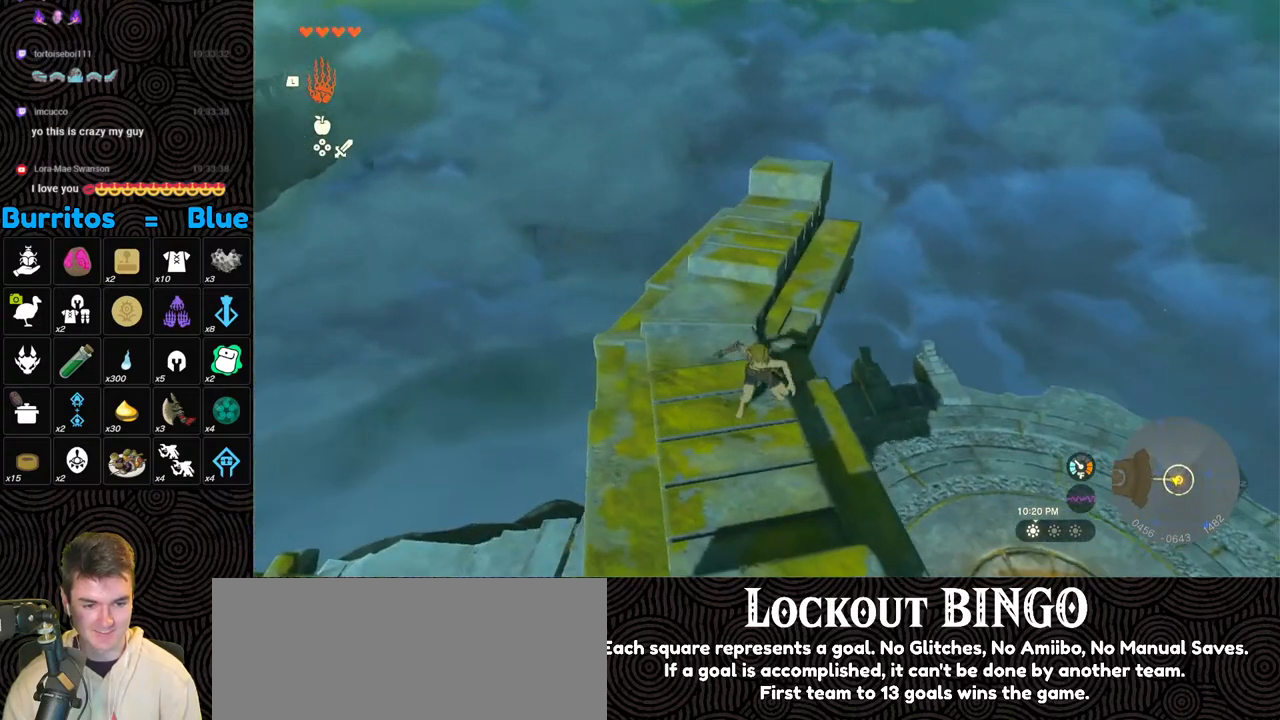
{"buttons": ["B"], "left_stick": "up", "right_stick": "center", "events": [[67, "left_stick", "up-left"], [167, "left_stick", "up"], [467, "B", "down"]]}
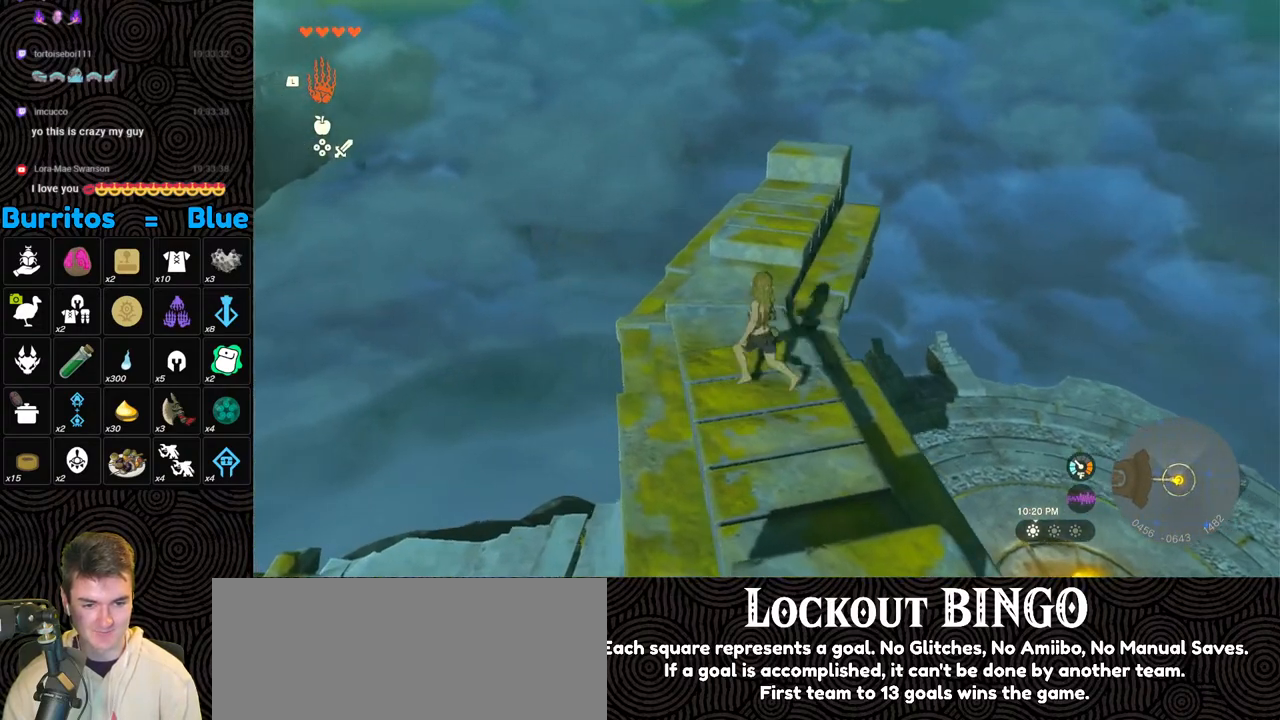
{"buttons": [], "left_stick": "up", "right_stick": "center", "events": [[383, "B", "up"]]}
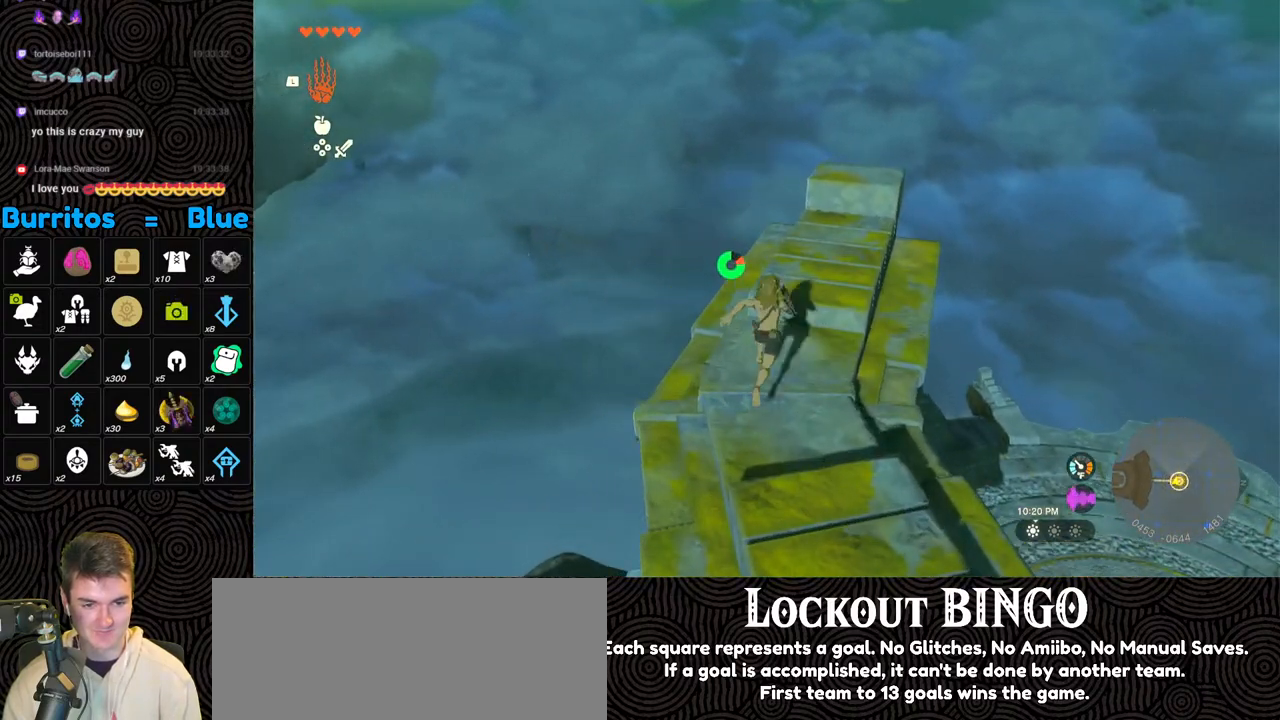
{"buttons": [], "left_stick": "up", "right_stick": "center", "events": [[100, "right_stick", "right"], [267, "right_stick", "center"]]}
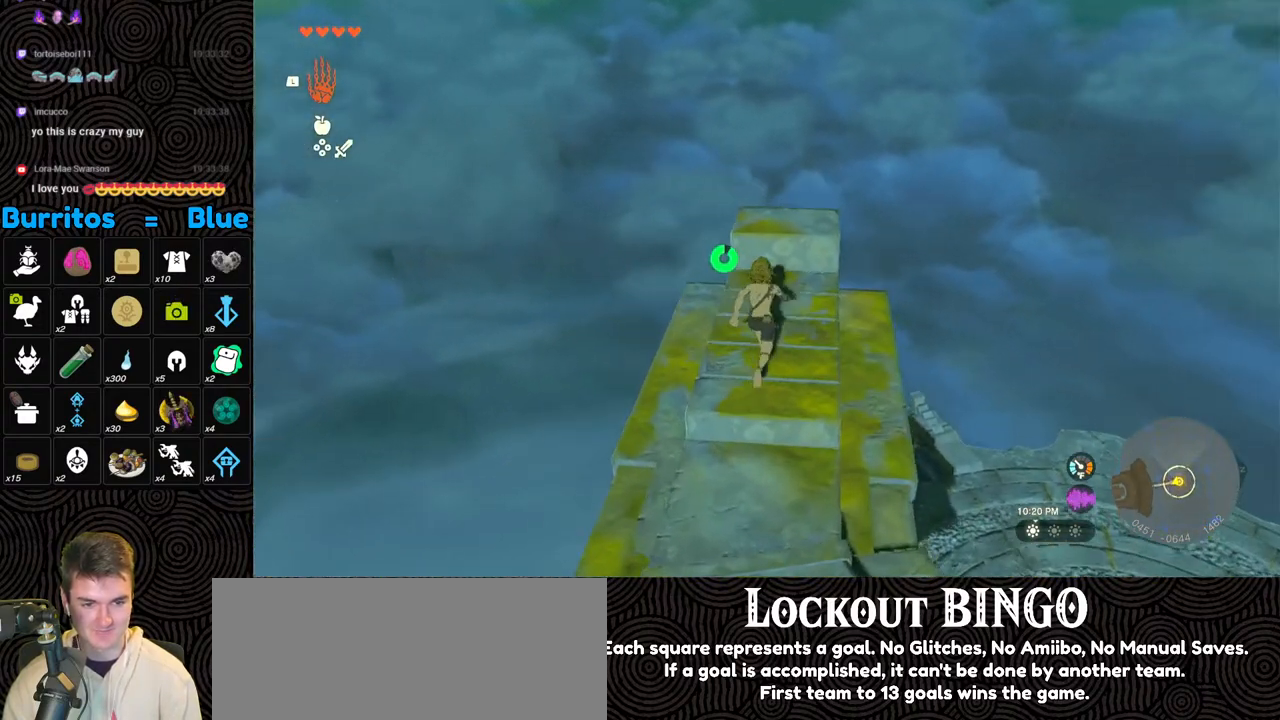
{"buttons": [], "left_stick": "center", "right_stick": "right", "events": [[67, "right_stick", "down-right"], [433, "right_stick", "right"], [500, "left_stick", "center"]]}
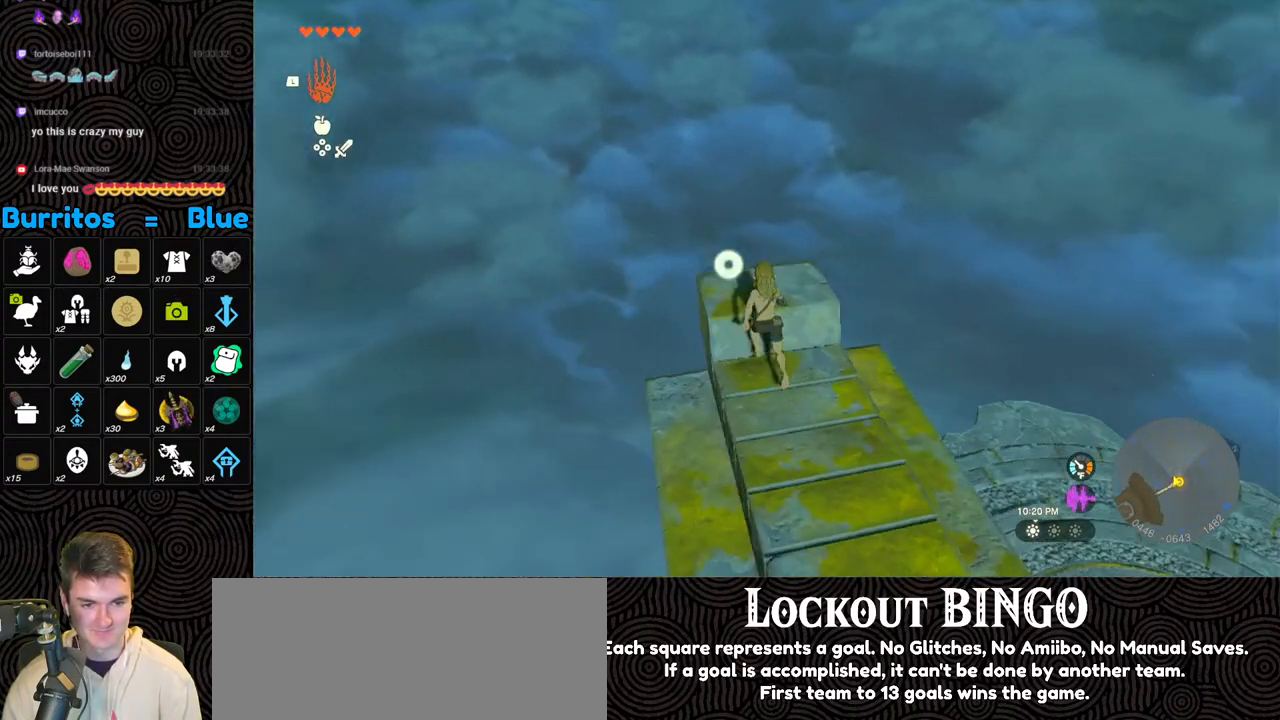
{"buttons": ["L2"], "left_stick": "center", "right_stick": "right", "events": [[500, "L2", "down"]]}
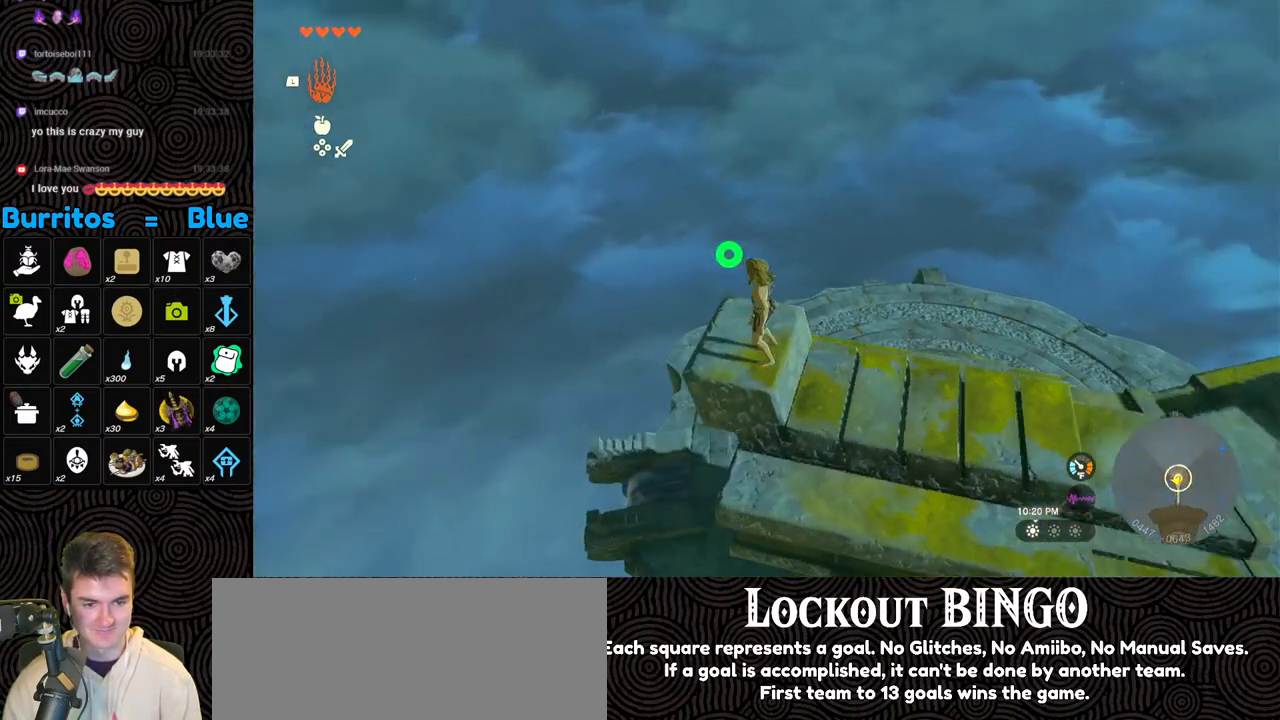
{"buttons": ["L2"], "left_stick": "center", "right_stick": "right", "events": []}
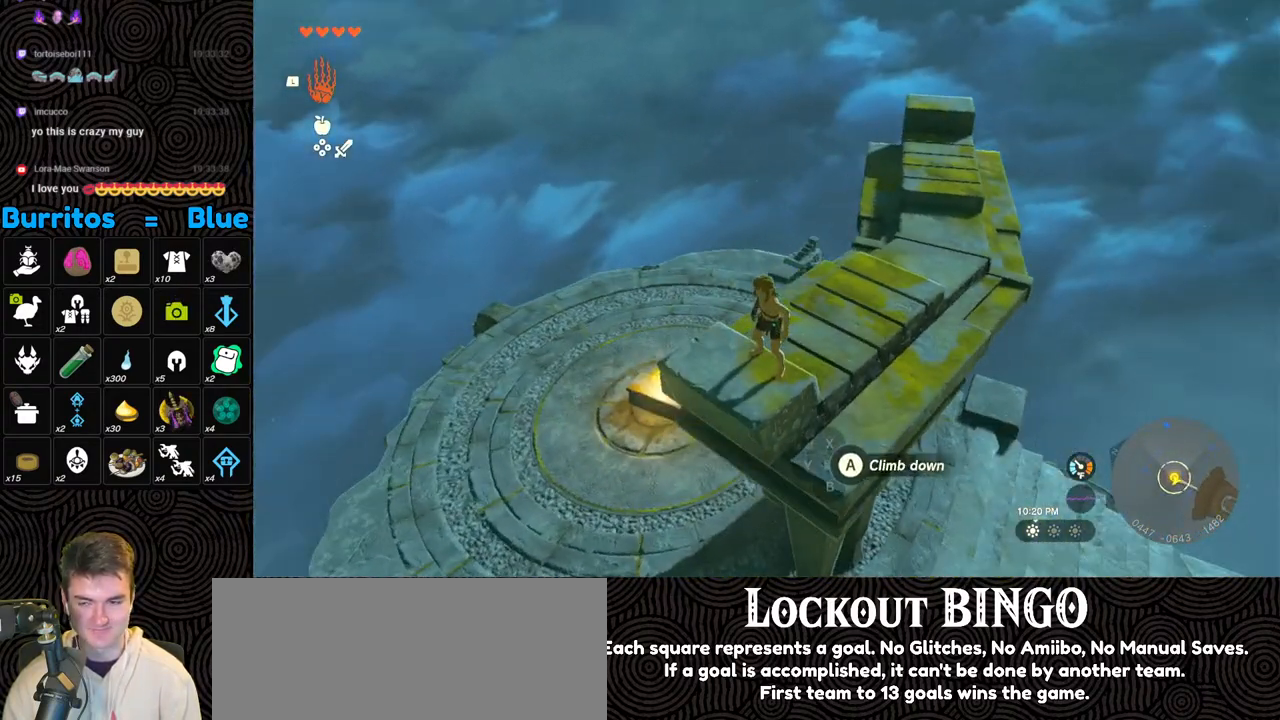
{"buttons": [], "left_stick": "center", "right_stick": "center", "events": [[33, "left_stick", "up"], [100, "X", "down"], [150, "right_stick", "center"], [167, "X", "up"], [200, "L2", "up"], [250, "left_stick", "center"]]}
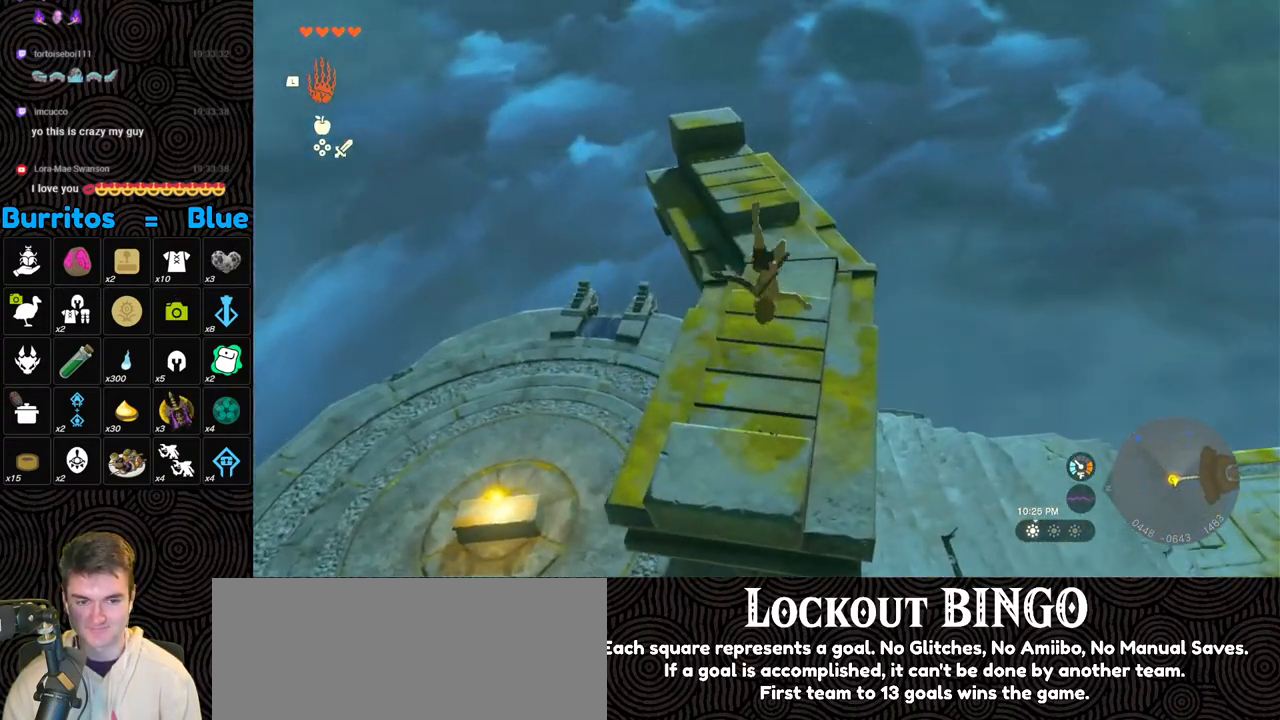
{"buttons": [], "left_stick": "center", "right_stick": "center", "events": [[167, "right_stick", "up"], [400, "right_stick", "center"]]}
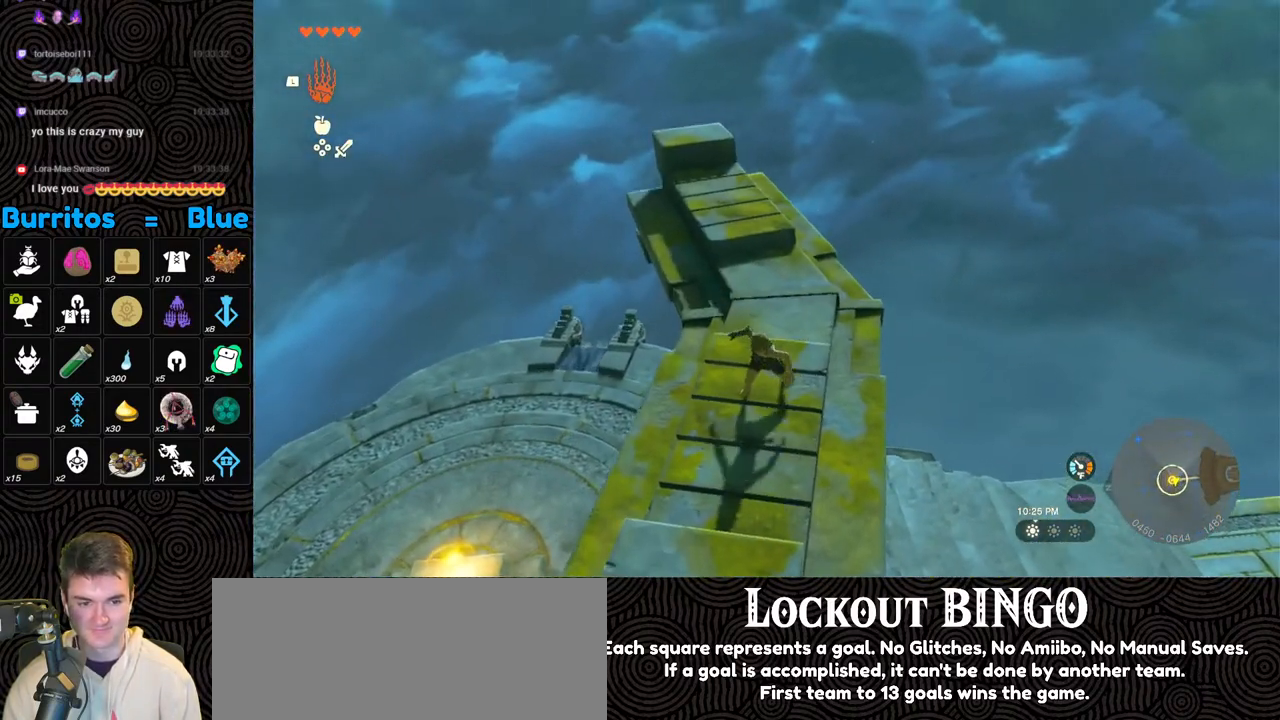
{"buttons": [], "left_stick": "up", "right_stick": "center", "events": [[267, "left_stick", "up"]]}
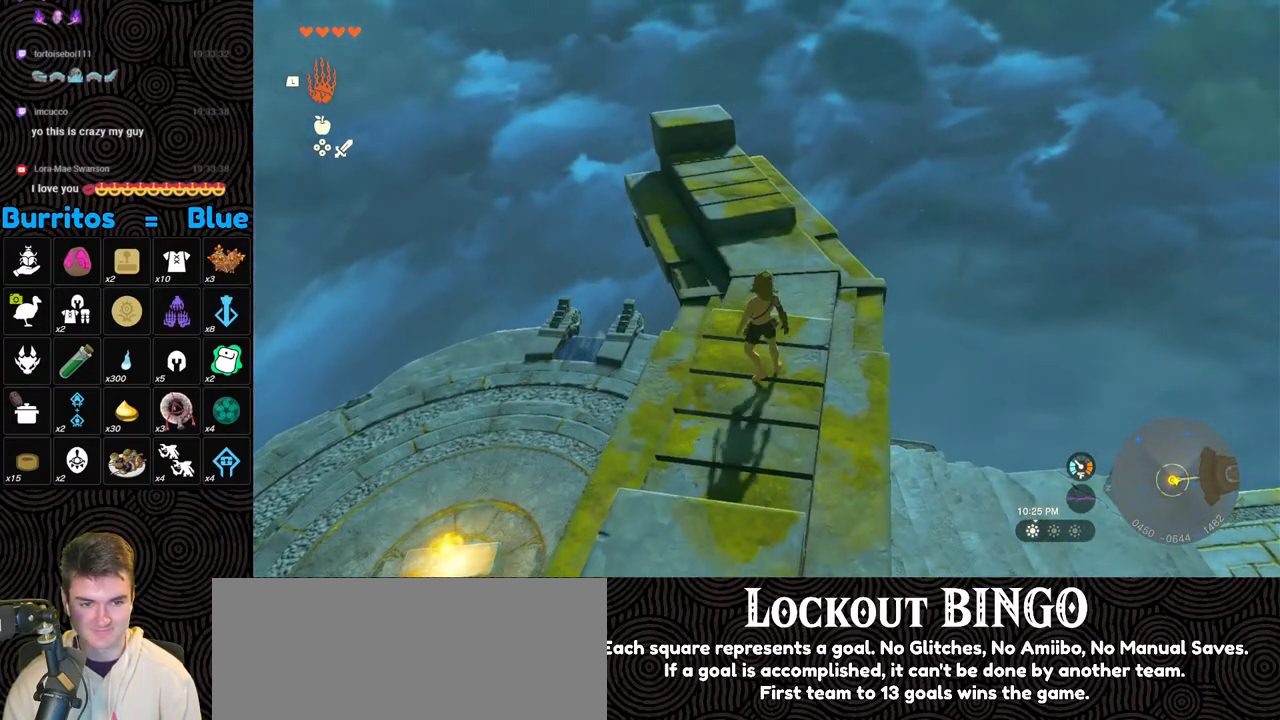
{"buttons": [], "left_stick": "up-left", "right_stick": "center", "events": [[133, "B", "down"], [233, "X", "down"], [317, "B", "up"], [350, "X", "up"], [433, "left_stick", "up-left"]]}
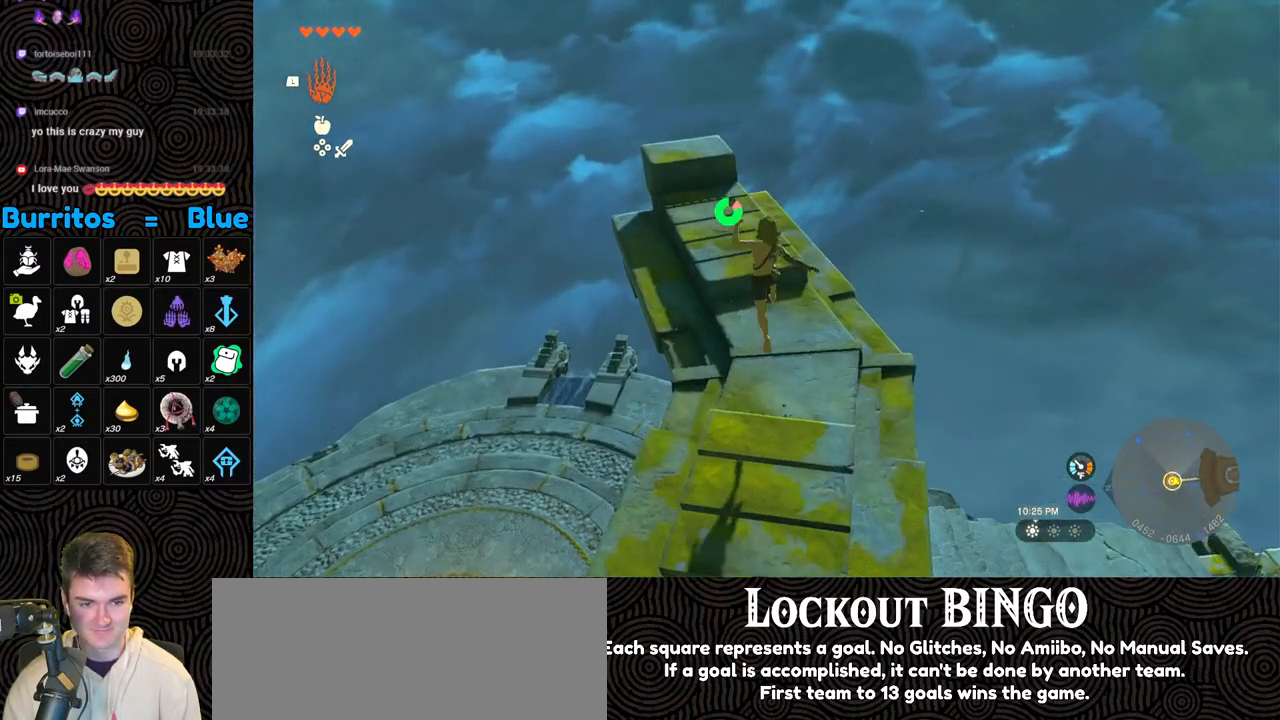
{"buttons": [], "left_stick": "up-left", "right_stick": "right", "events": [[500, "right_stick", "right"]]}
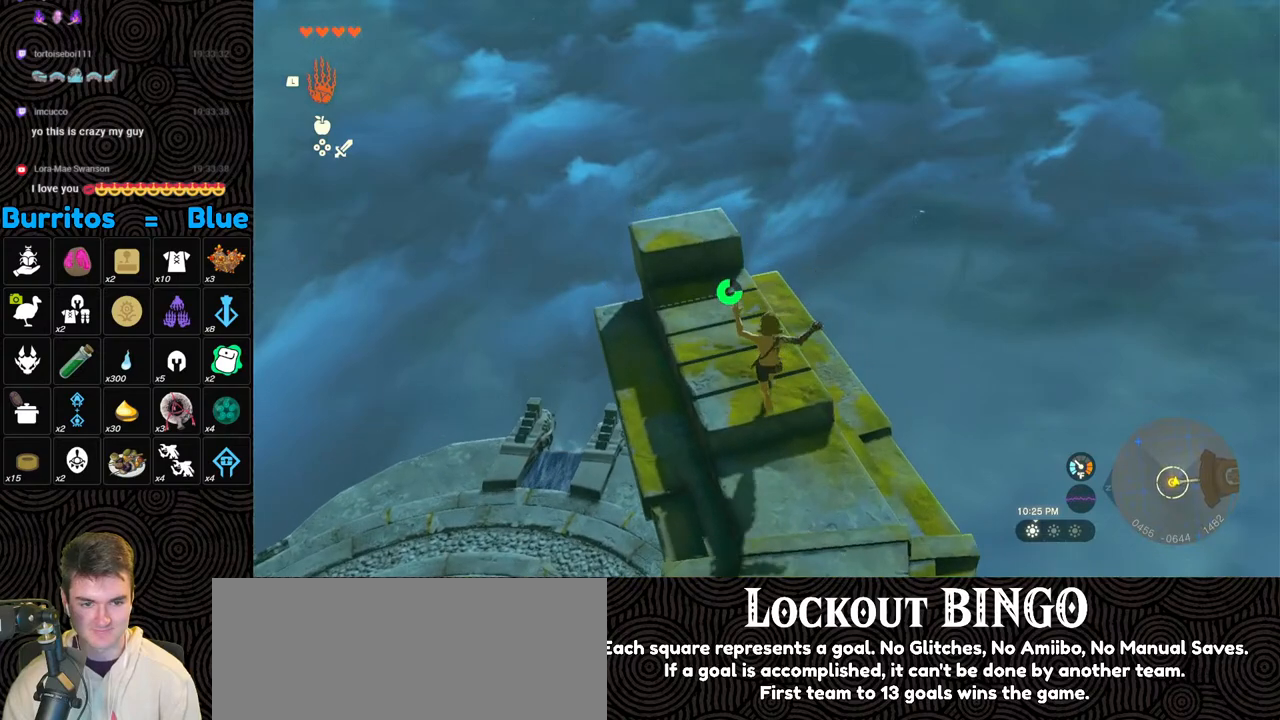
{"buttons": [], "left_stick": "up-left", "right_stick": "right", "events": []}
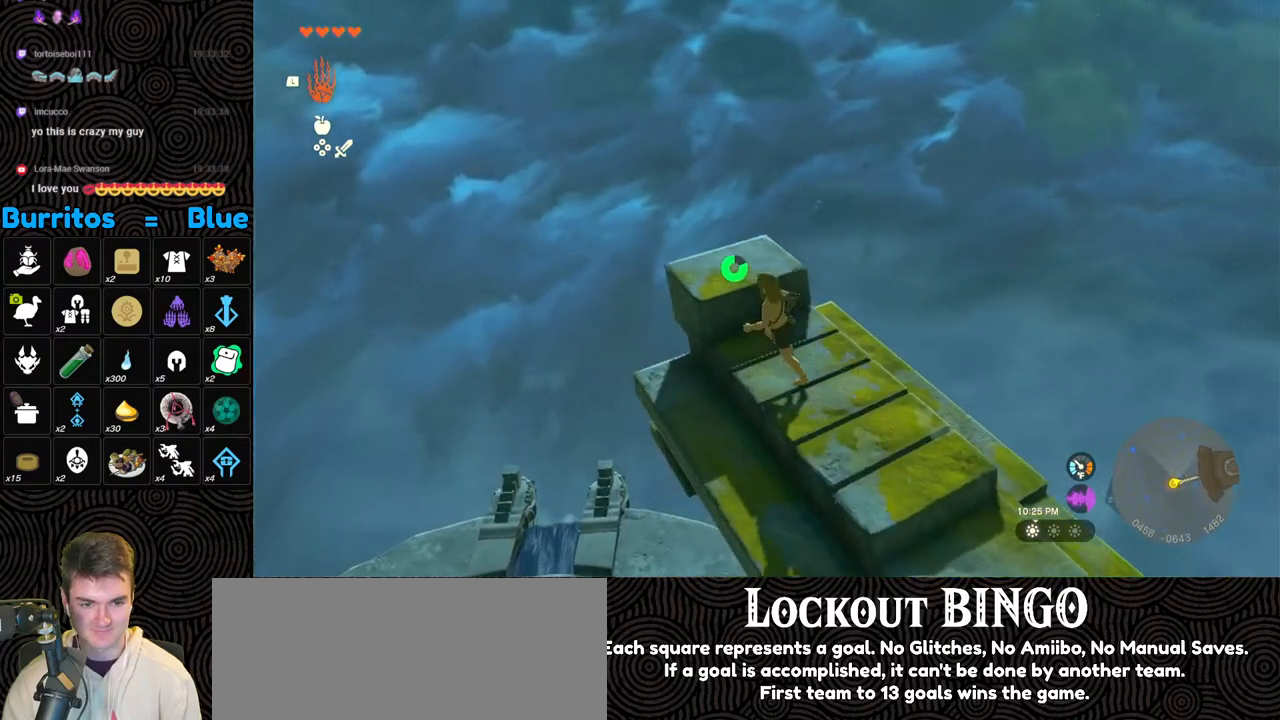
{"buttons": ["L2"], "left_stick": "center", "right_stick": "right", "events": [[217, "left_stick", "center"], [483, "L2", "down"]]}
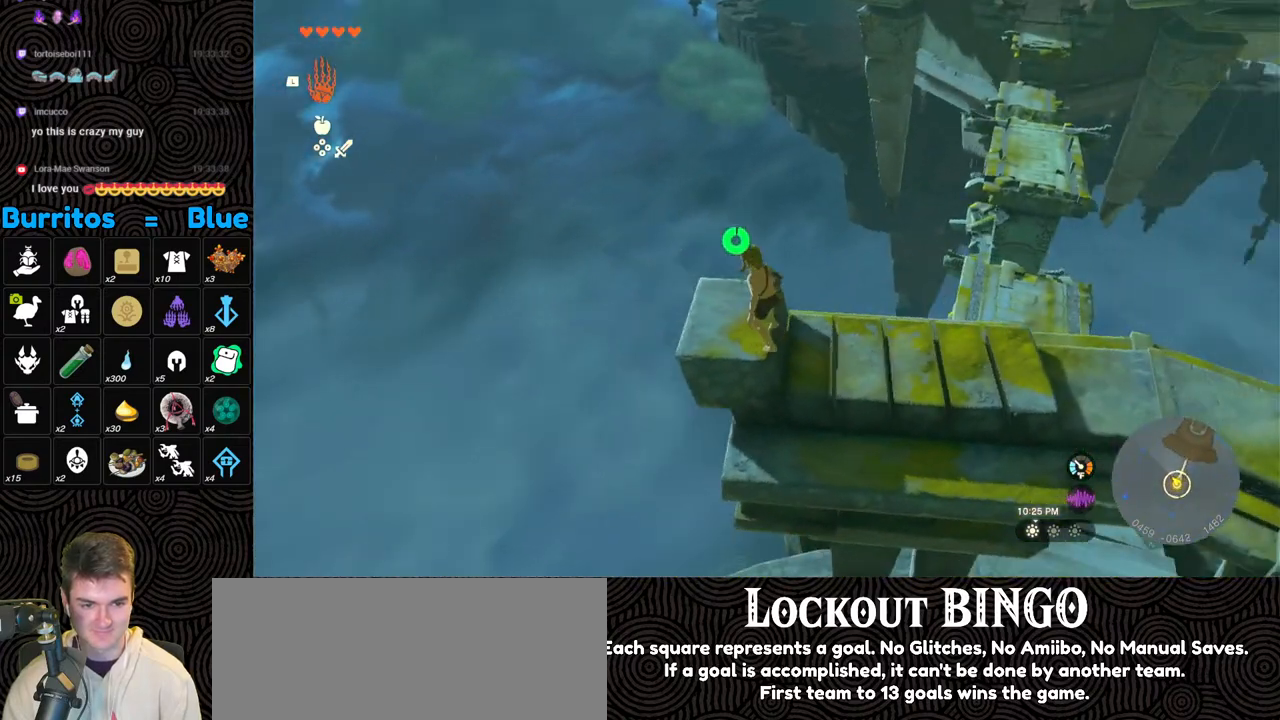
{"buttons": [], "left_stick": "center", "right_stick": "right", "events": [[417, "L2", "up"]]}
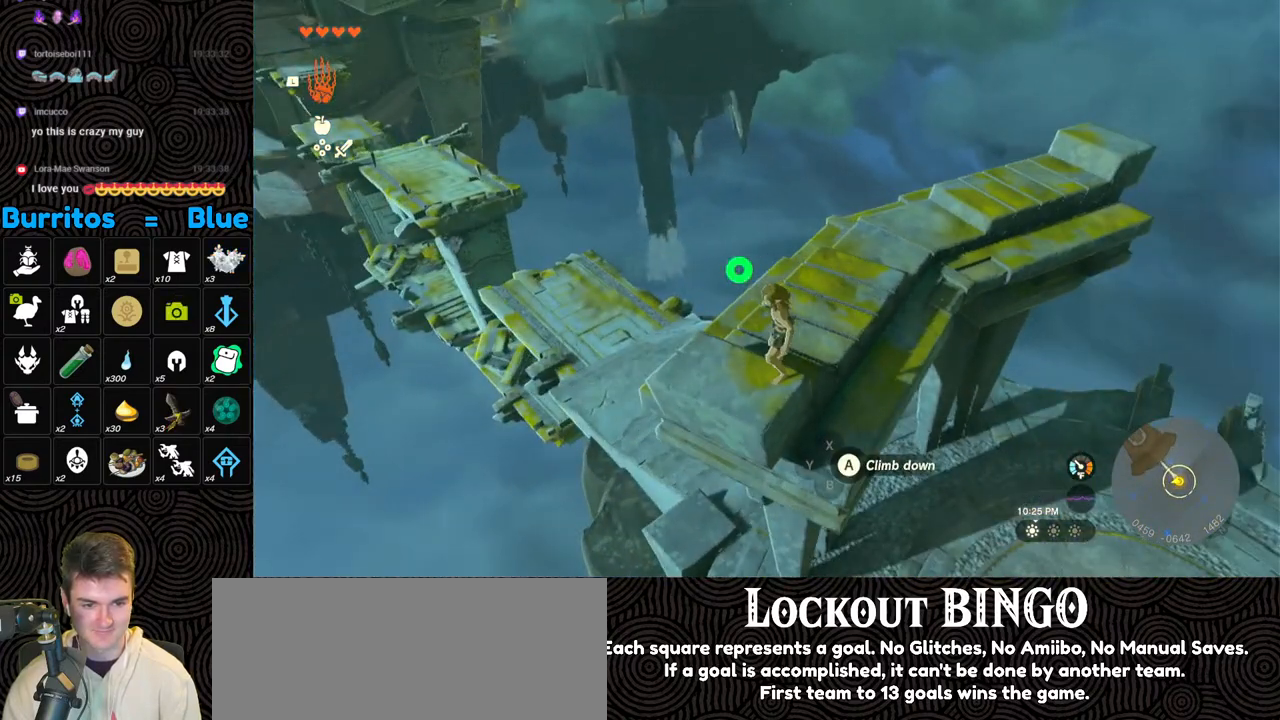
{"buttons": [], "left_stick": "center", "right_stick": "down-right", "events": [[17, "right_stick", "center"], [67, "left_stick", "down"], [167, "left_stick", "center"], [450, "right_stick", "down-right"]]}
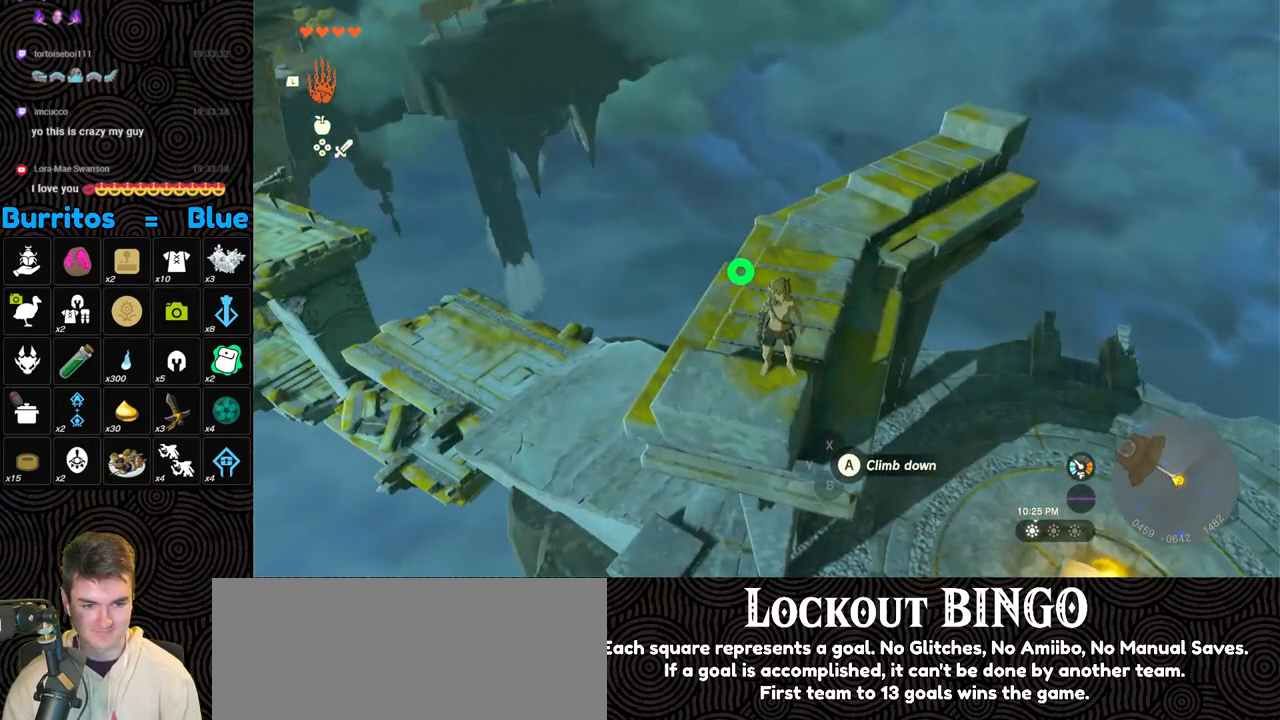
{"buttons": [], "left_stick": "center", "right_stick": "center", "events": [[167, "right_stick", "center"]]}
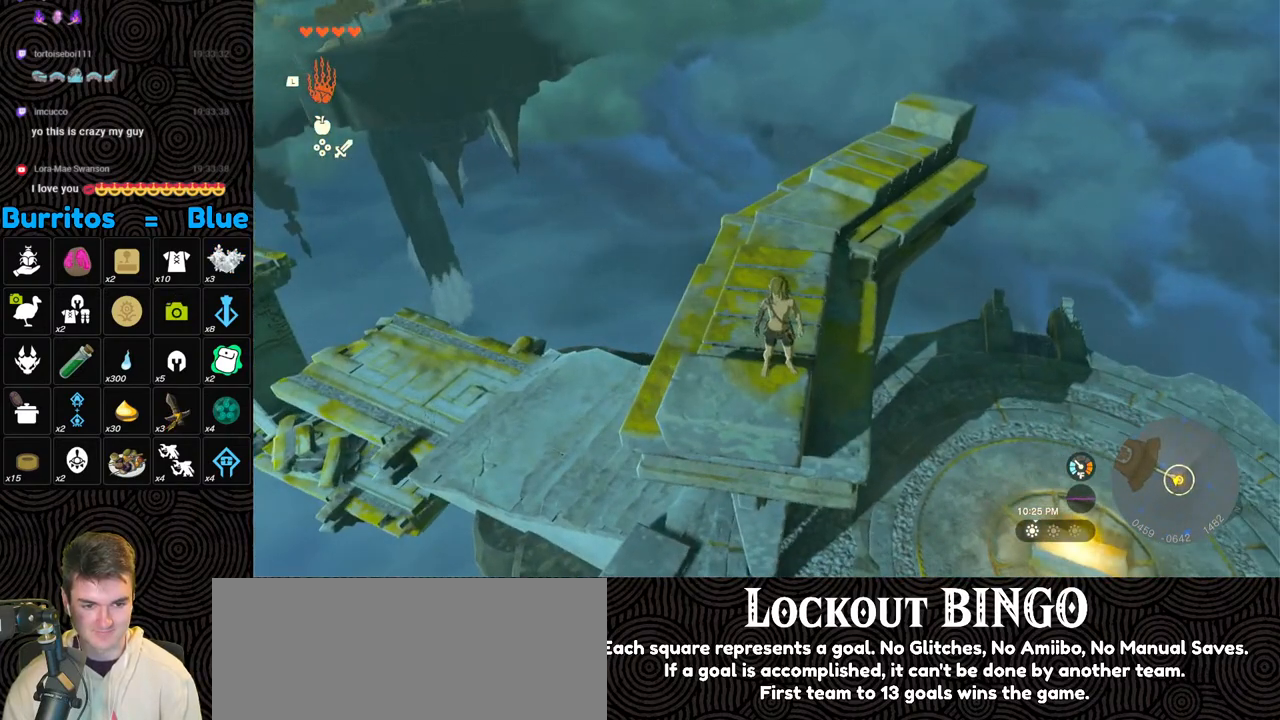
{"buttons": [], "left_stick": "center", "right_stick": "down-right", "events": [[200, "L2", "down"], [300, "left_stick", "up"], [350, "X", "down"], [433, "L2", "up"], [433, "X", "up"], [467, "left_stick", "center"], [483, "right_stick", "down-right"]]}